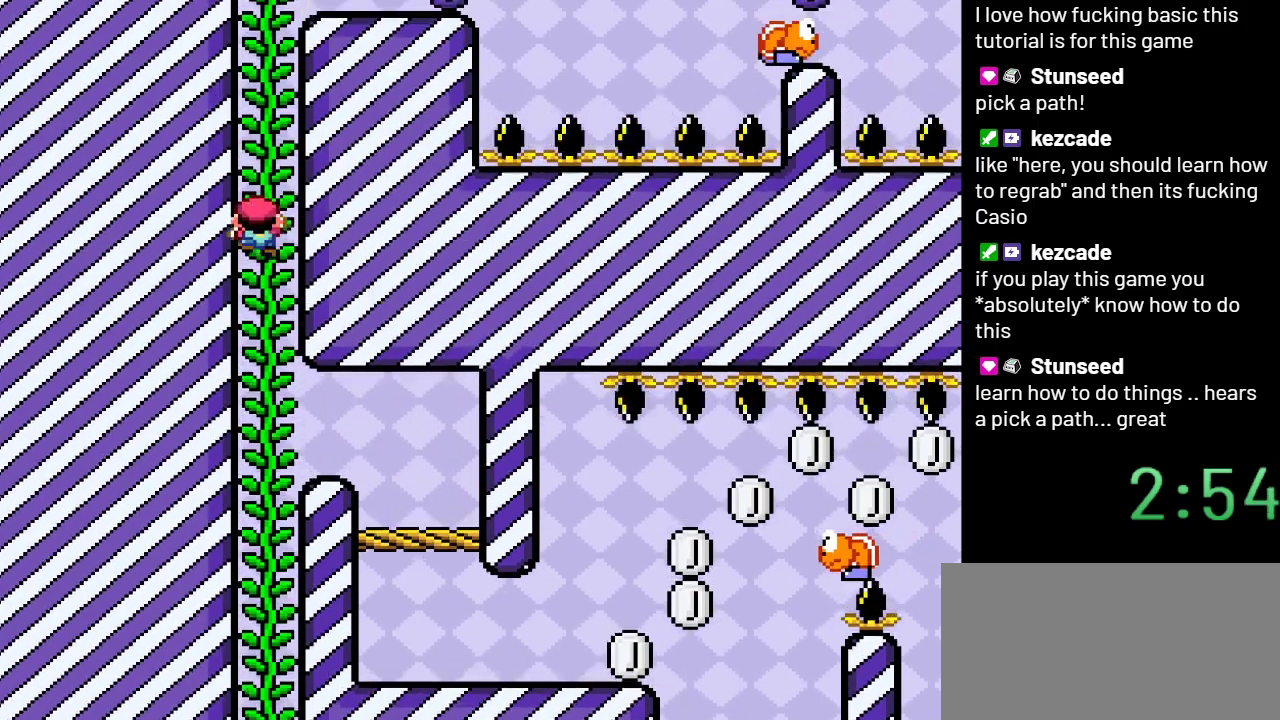
Gameplay with a controller (Nintendo layout); each line is a JSON object with the inputs held at the frame after it. "events" lists button and stick changes between this image and that frame as [ms after this image, input, new state], when the widget could be followed in between. Not read: L3 R3.
{"buttons": ["Y", "DPAD_UP"], "events": [[167, "DPAD_UP", "up"], [200, "B", "down"], [350, "B", "up"], [383, "DPAD_UP", "down"]]}
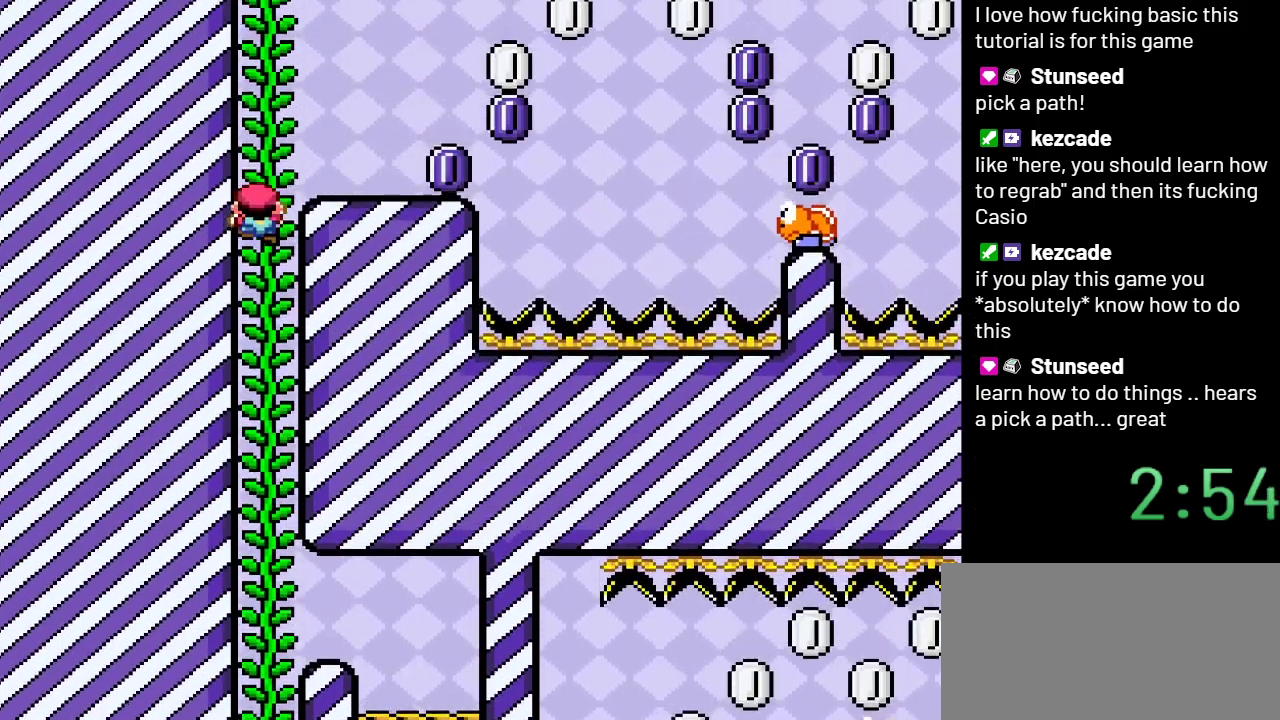
{"buttons": ["Y"], "events": [[83, "DPAD_UP", "up"], [133, "B", "down"], [233, "DPAD_RIGHT", "down"], [267, "B", "up"], [483, "DPAD_RIGHT", "up"]]}
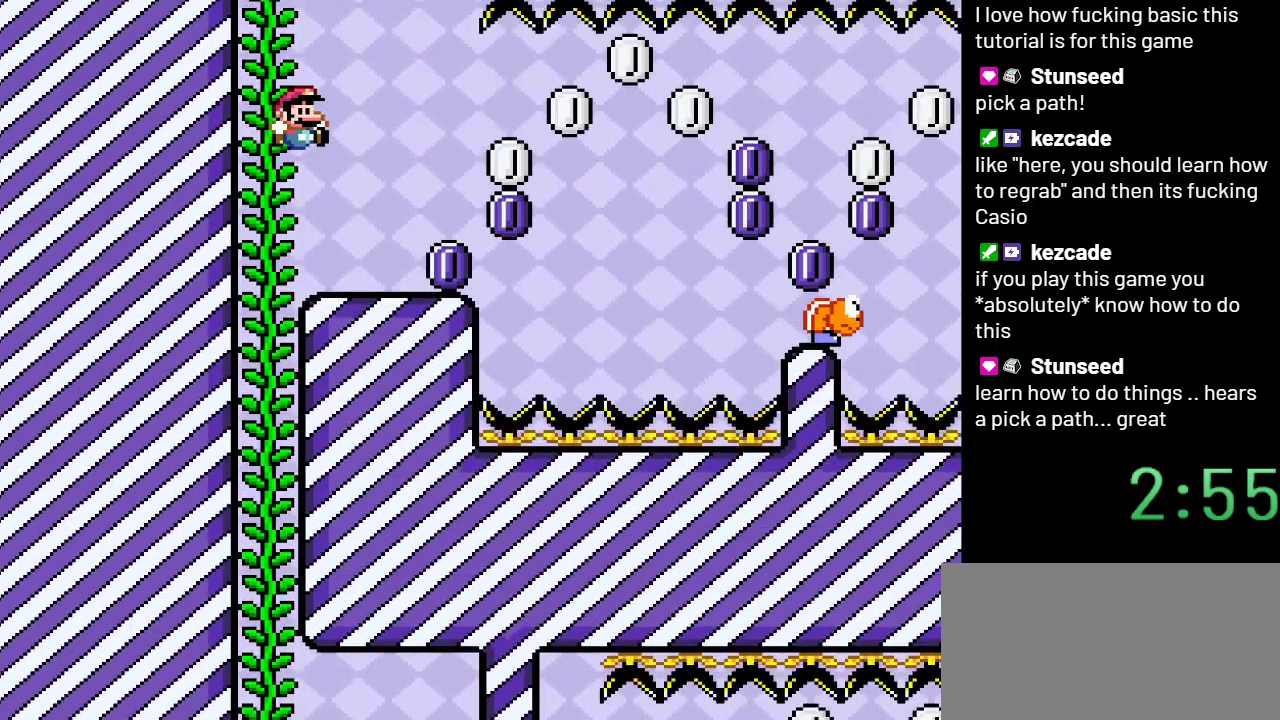
{"buttons": ["Y"], "events": [[233, "DPAD_LEFT", "down"], [383, "DPAD_LEFT", "up"]]}
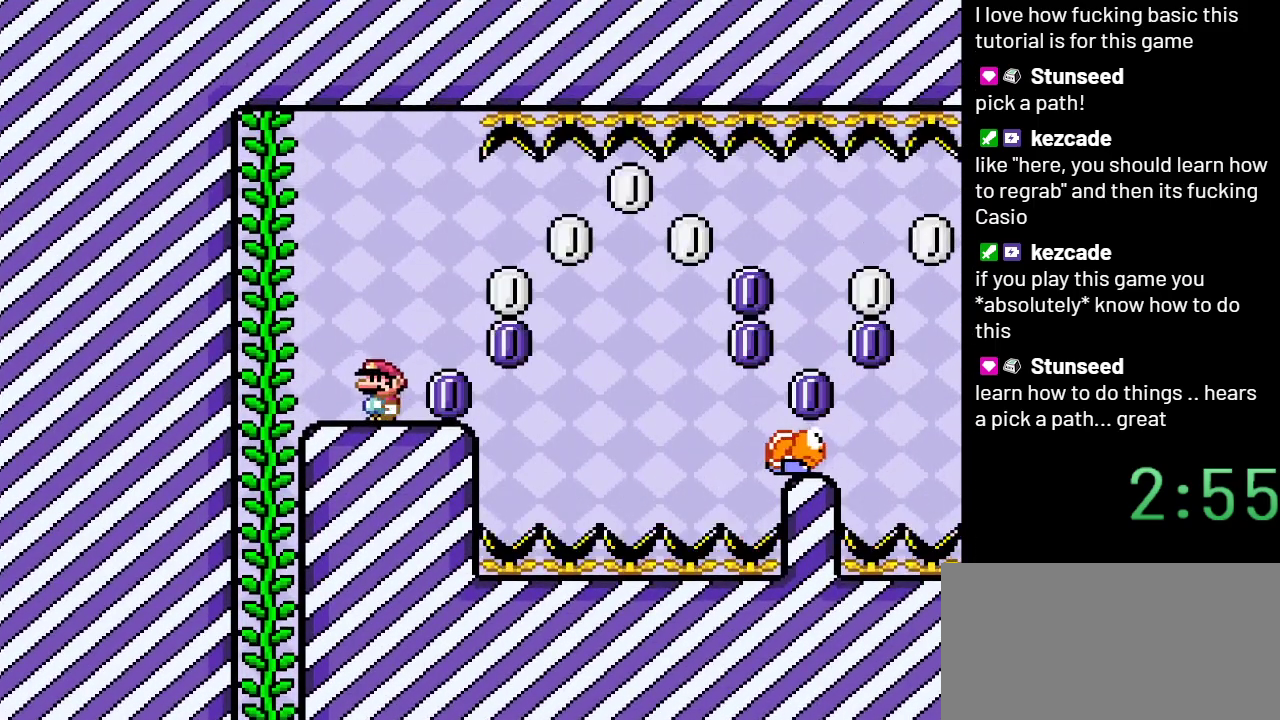
{"buttons": ["Y"], "events": []}
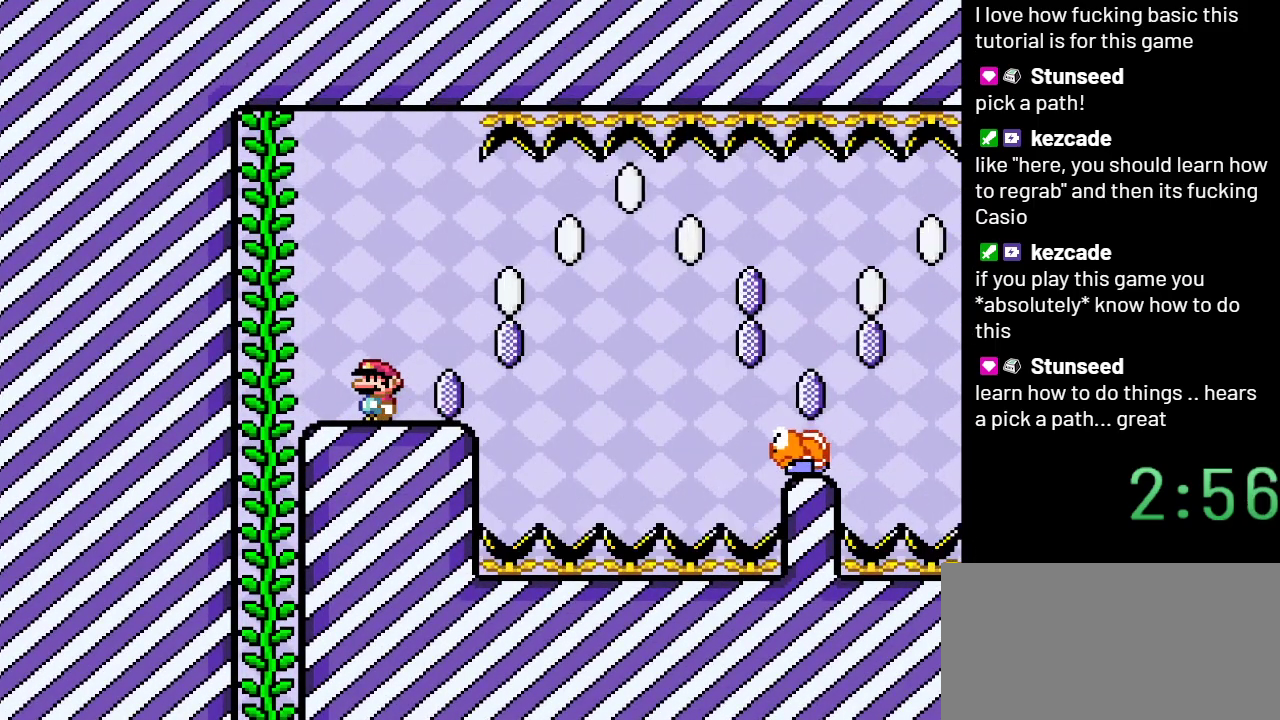
{"buttons": ["Y", "DPAD_RIGHT"], "events": [[167, "DPAD_RIGHT", "down"]]}
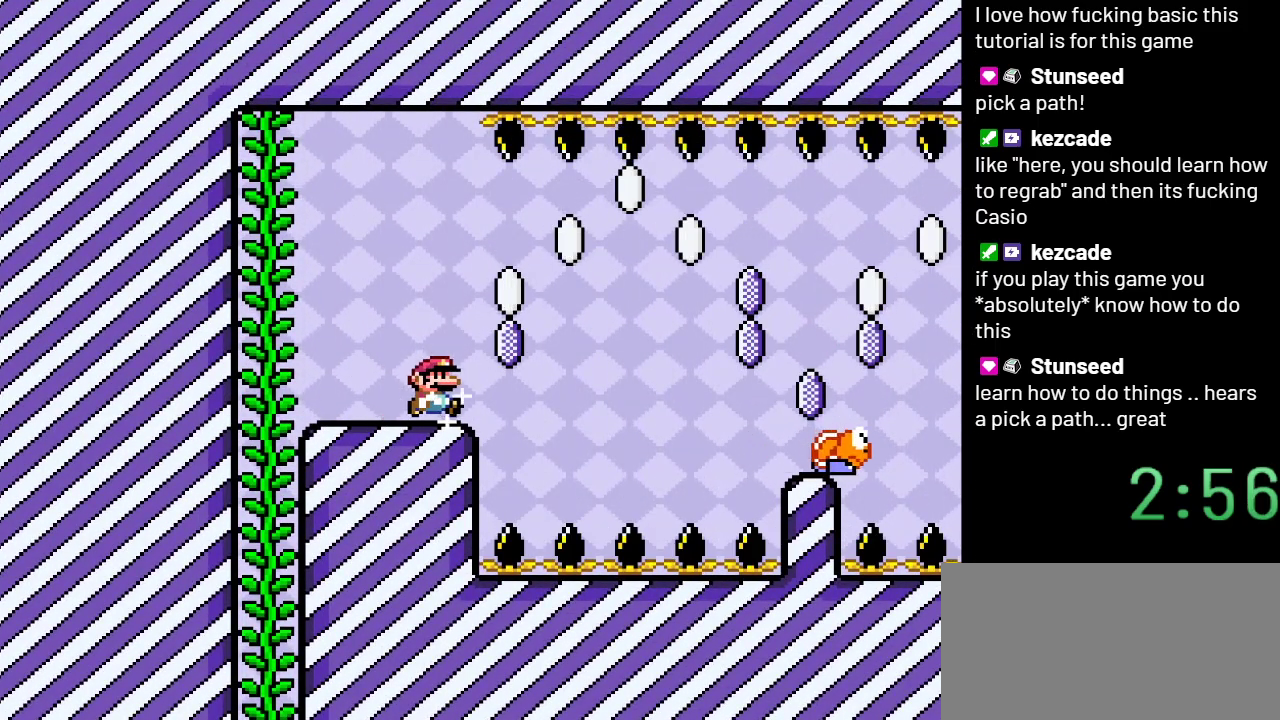
{"buttons": ["Y"], "events": [[100, "B", "down"], [267, "B", "up"], [500, "DPAD_RIGHT", "up"]]}
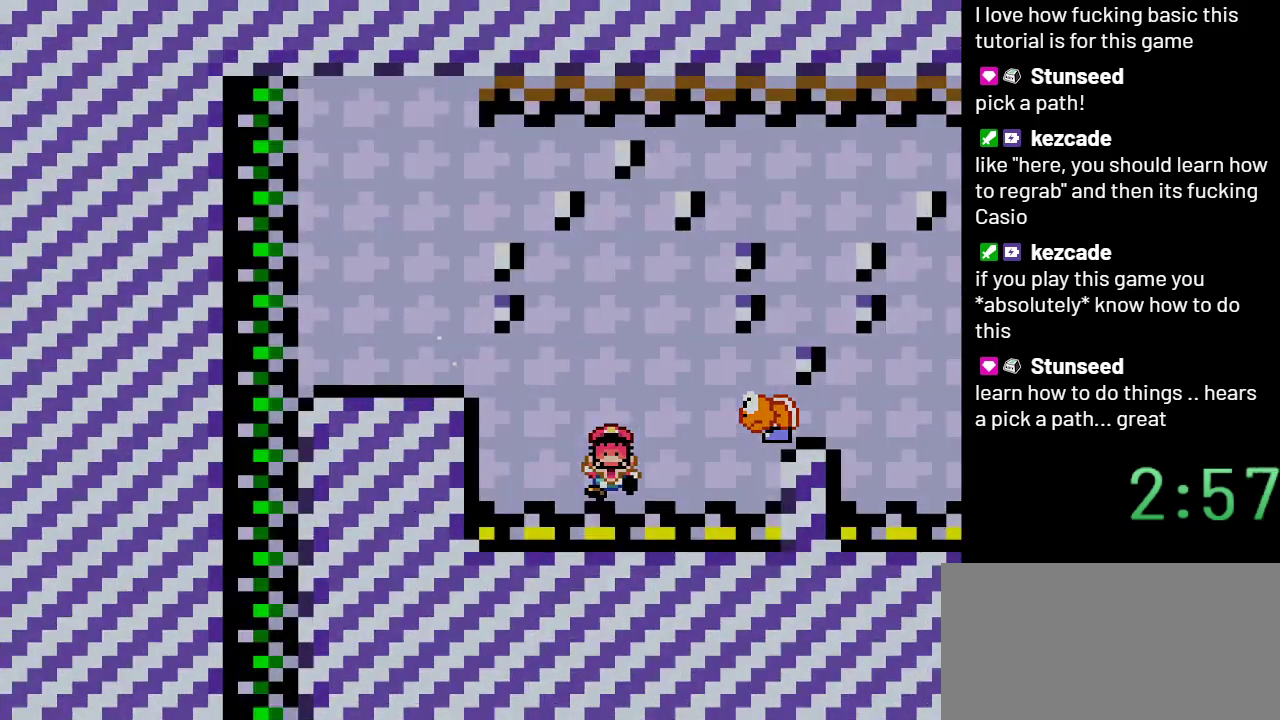
{"buttons": [], "events": [[133, "Y", "up"], [317, "A", "down"], [417, "A", "up"]]}
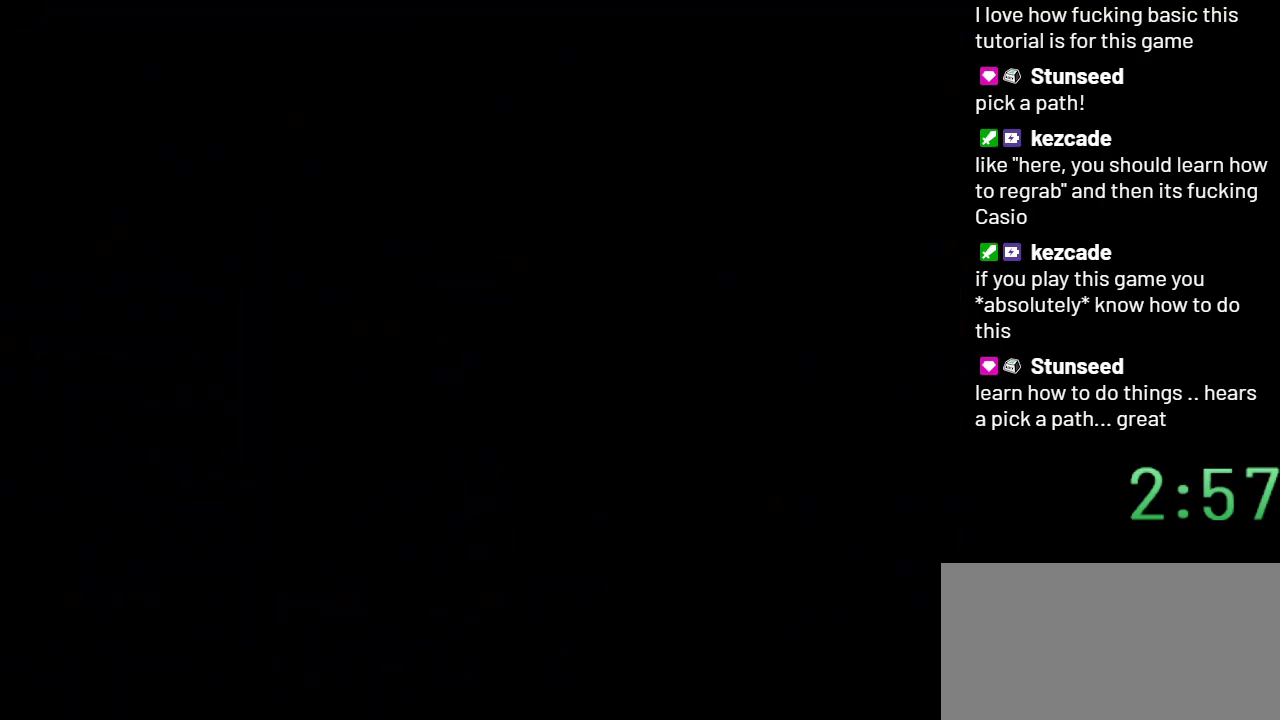
{"buttons": ["Y"], "events": [[233, "Y", "down"]]}
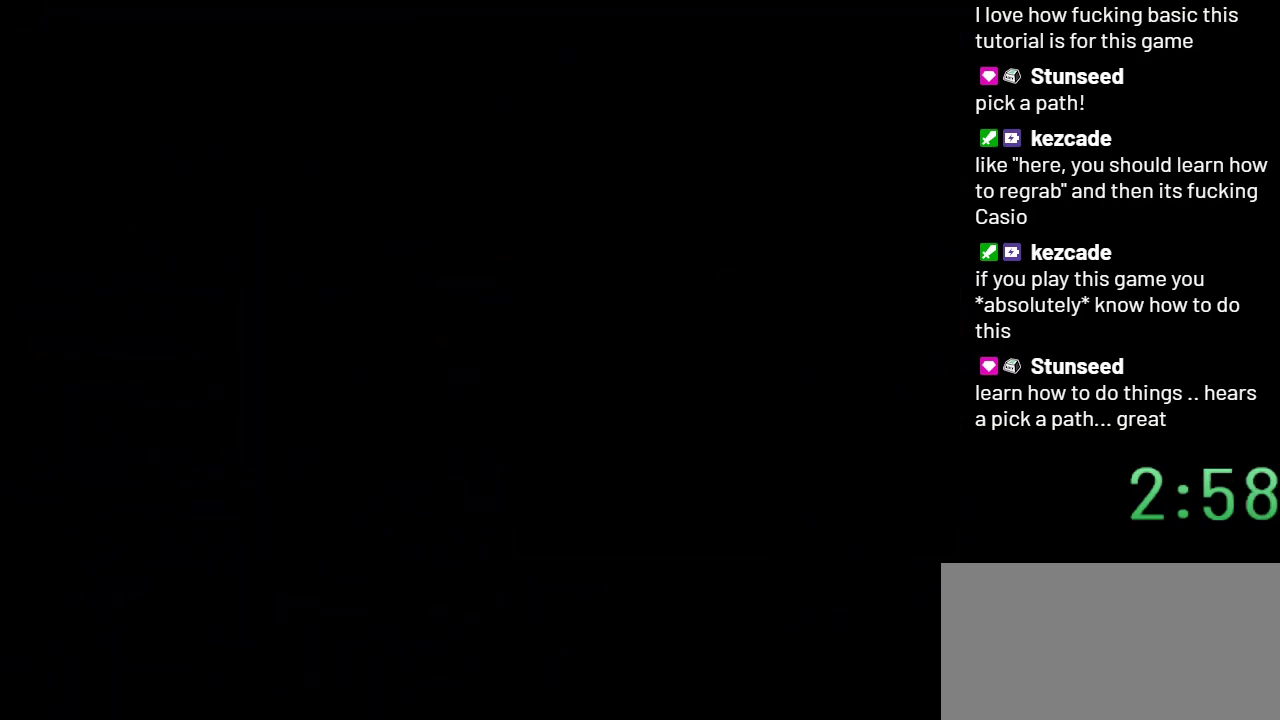
{"buttons": ["Y"], "events": []}
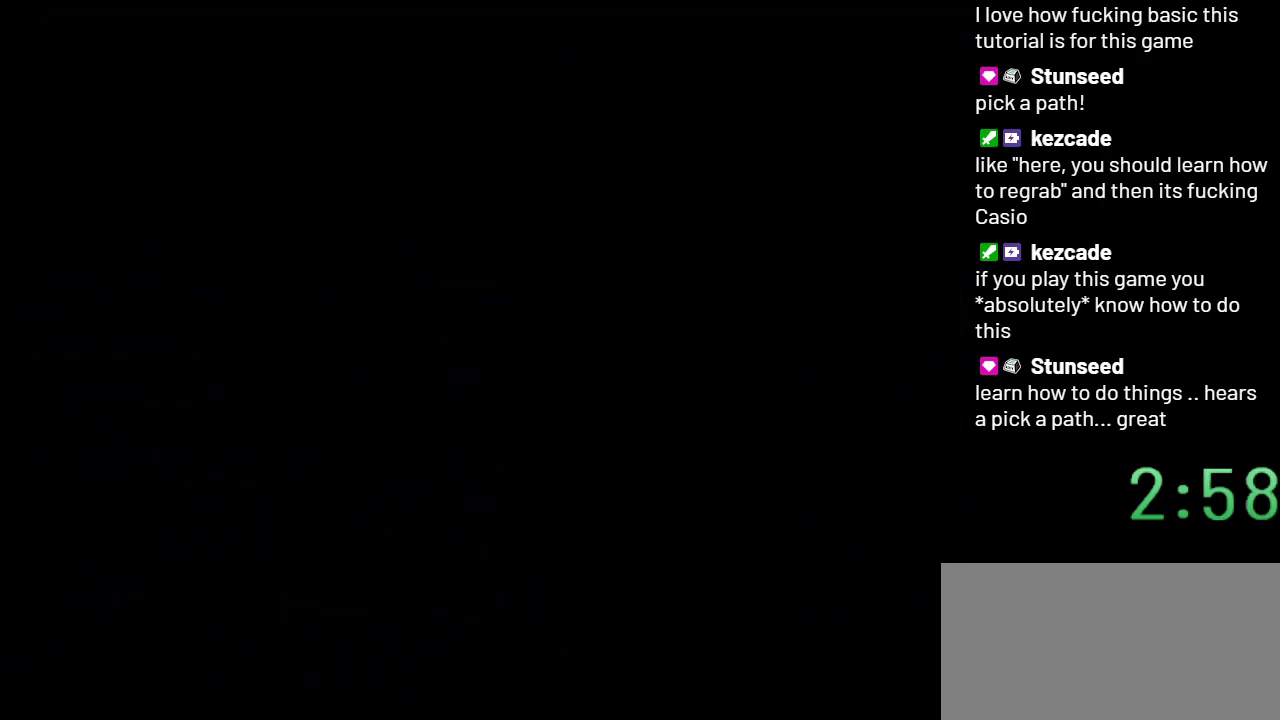
{"buttons": ["Y"], "events": []}
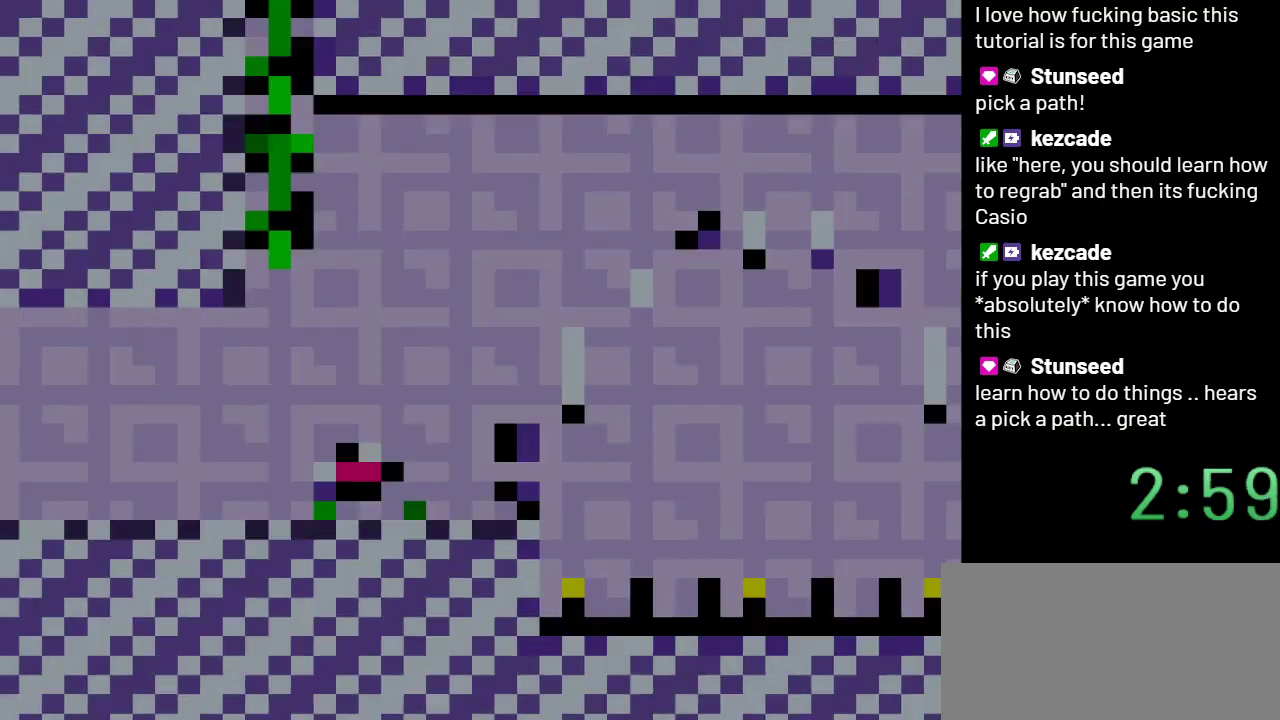
{"buttons": ["Y", "DPAD_RIGHT"], "events": [[133, "DPAD_RIGHT", "down"]]}
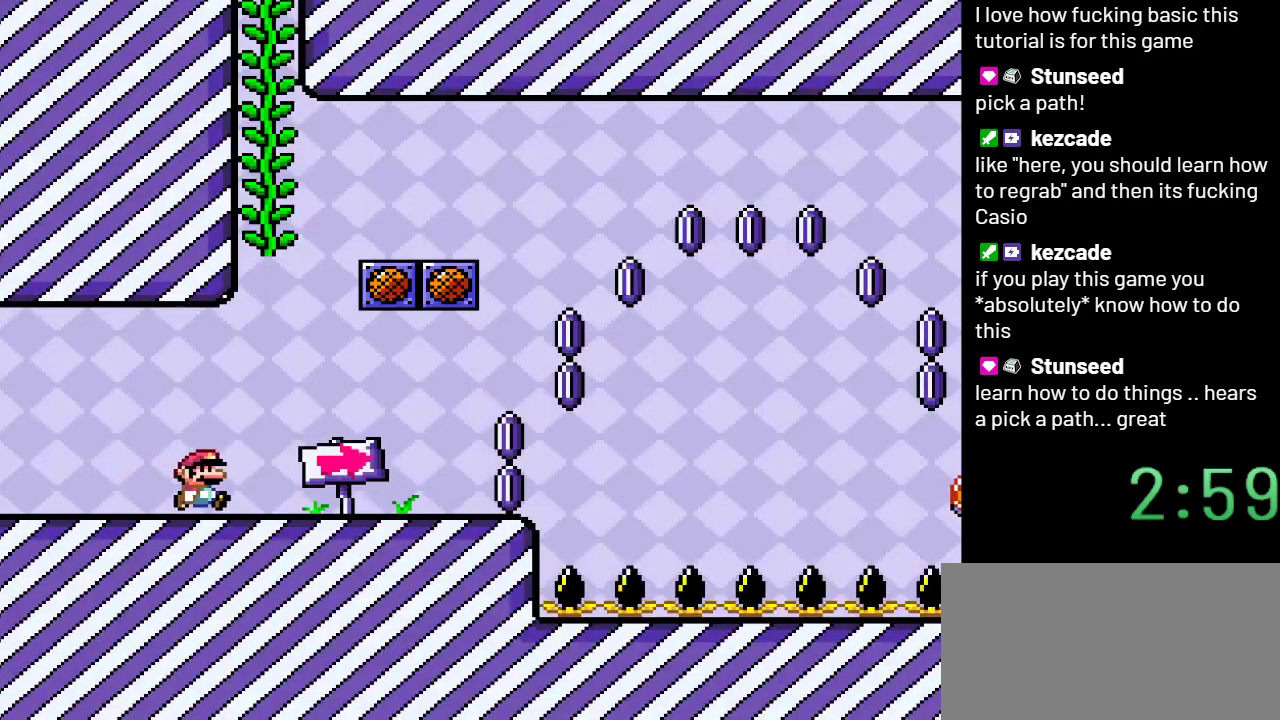
{"buttons": ["B", "Y", "DPAD_LEFT"], "events": [[83, "B", "down"], [83, "DPAD_RIGHT", "up"], [167, "DPAD_LEFT", "down"]]}
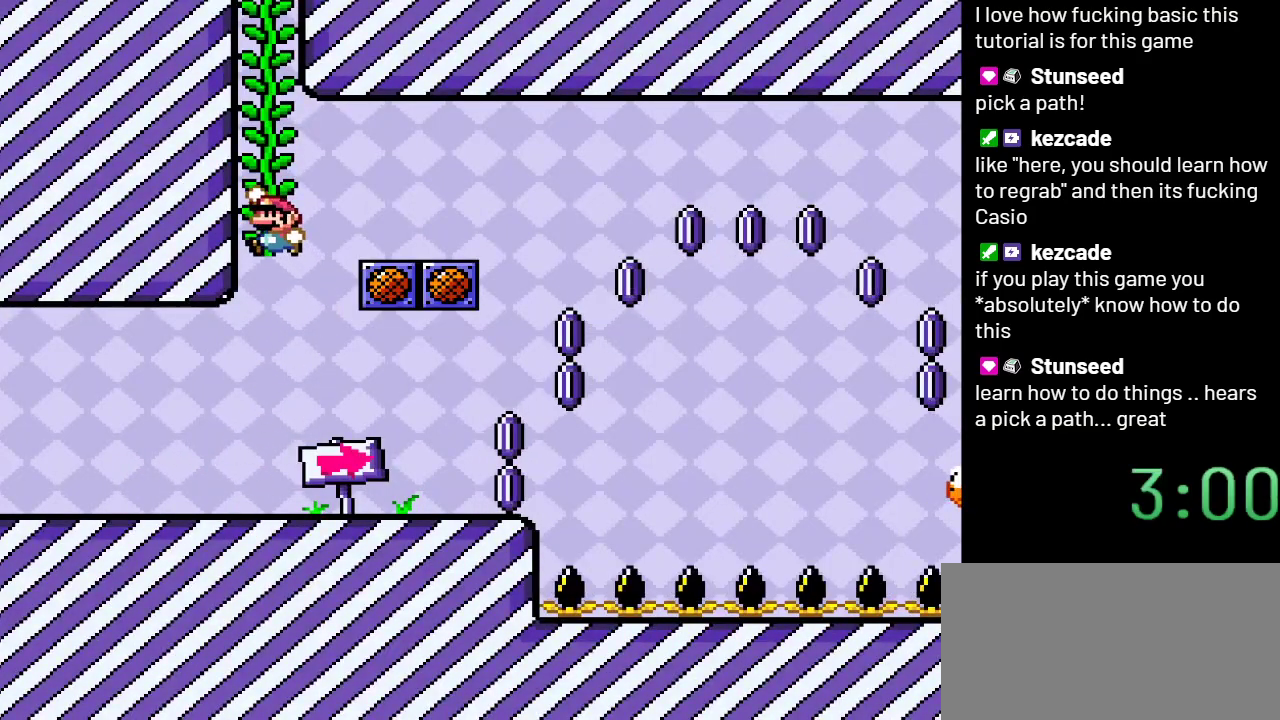
{"buttons": ["B", "Y"], "events": [[17, "DPAD_UP", "down"], [33, "B", "up"], [83, "DPAD_LEFT", "up"], [133, "DPAD_UP", "up"], [167, "B", "down"]]}
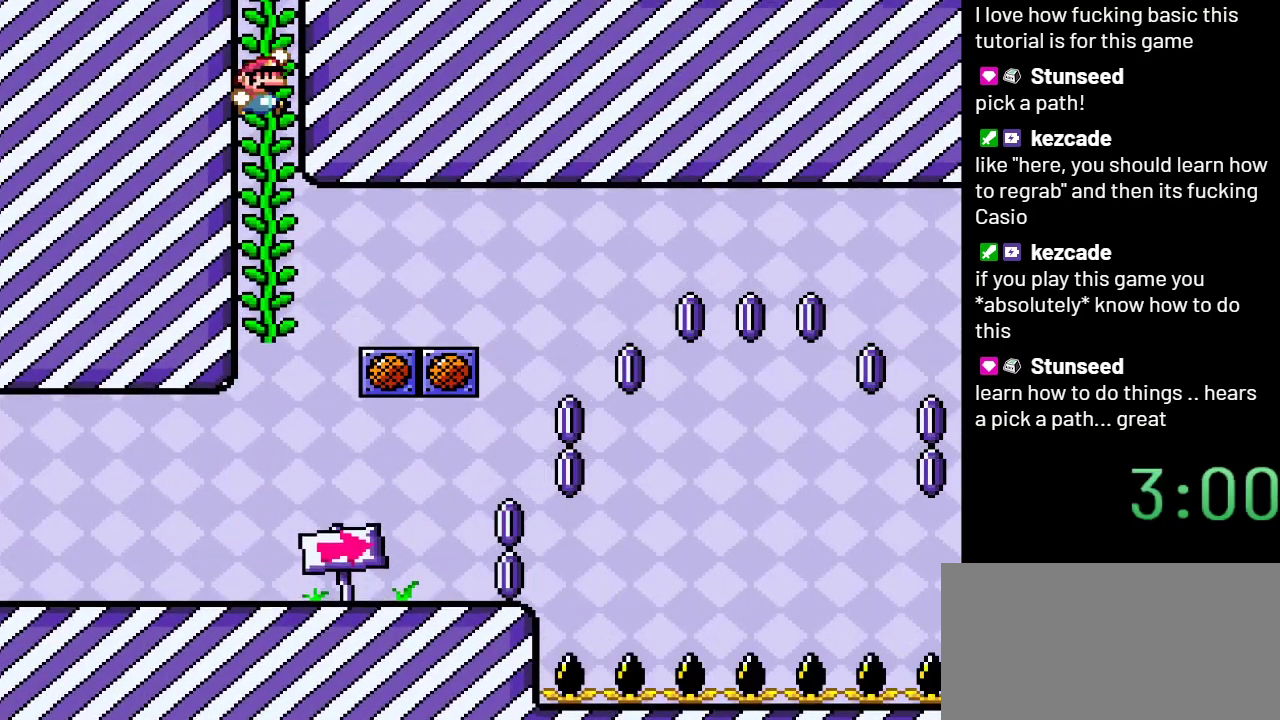
{"buttons": ["B", "Y"], "events": [[83, "B", "up"], [83, "DPAD_UP", "down"], [200, "B", "down"], [200, "DPAD_UP", "up"]]}
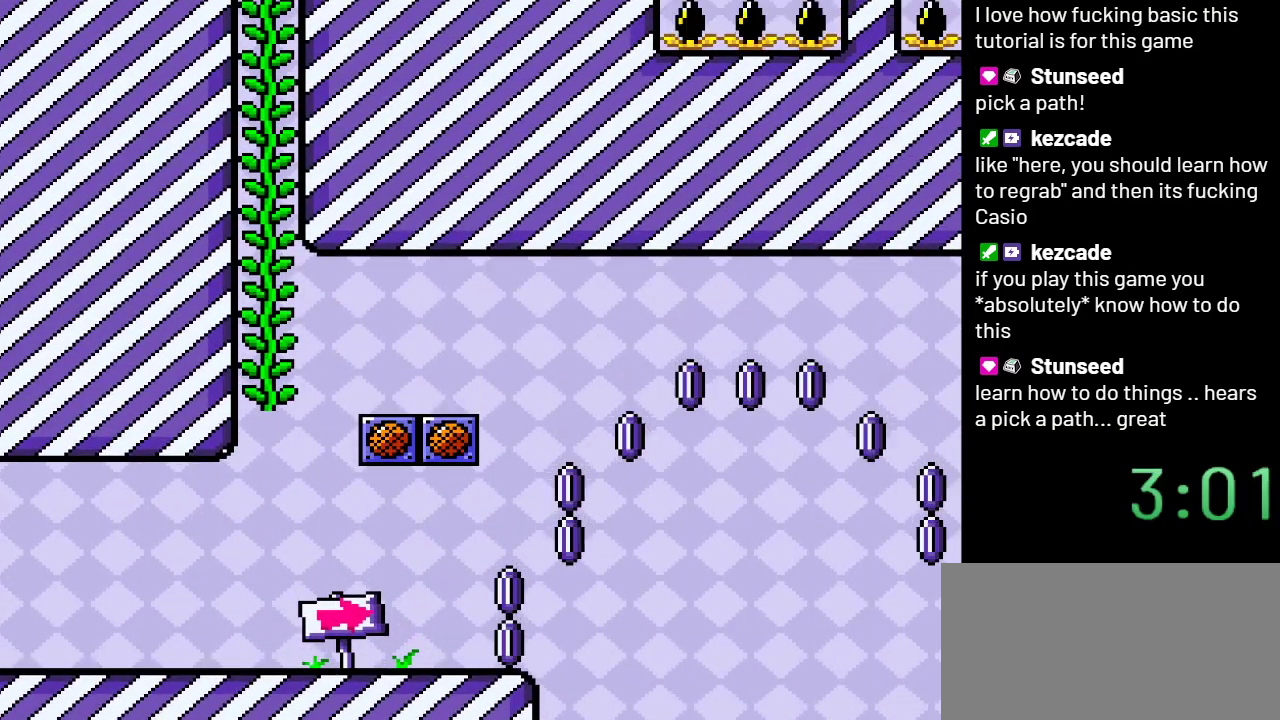
{"buttons": ["Y", "DPAD_UP"], "events": [[117, "B", "up"], [117, "DPAD_UP", "down"]]}
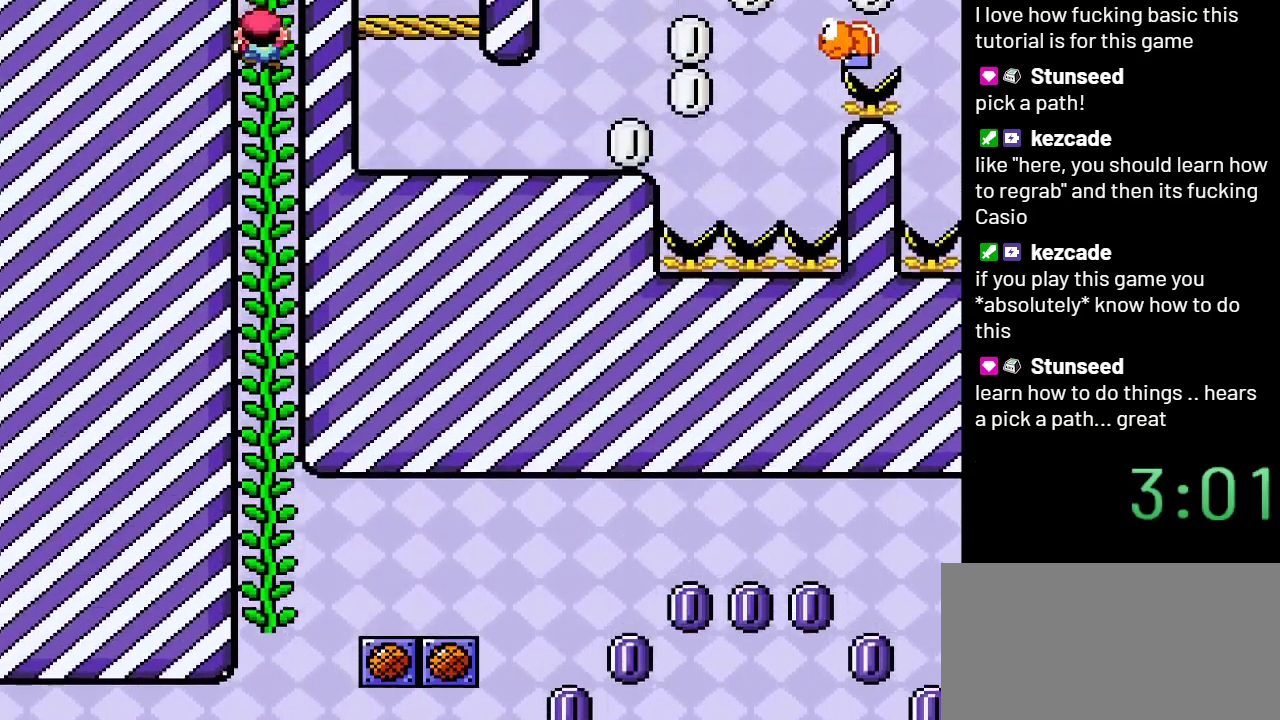
{"buttons": ["Y", "DPAD_UP"], "events": [[167, "DPAD_UP", "up"], [200, "B", "down"], [350, "B", "up"], [450, "DPAD_UP", "down"]]}
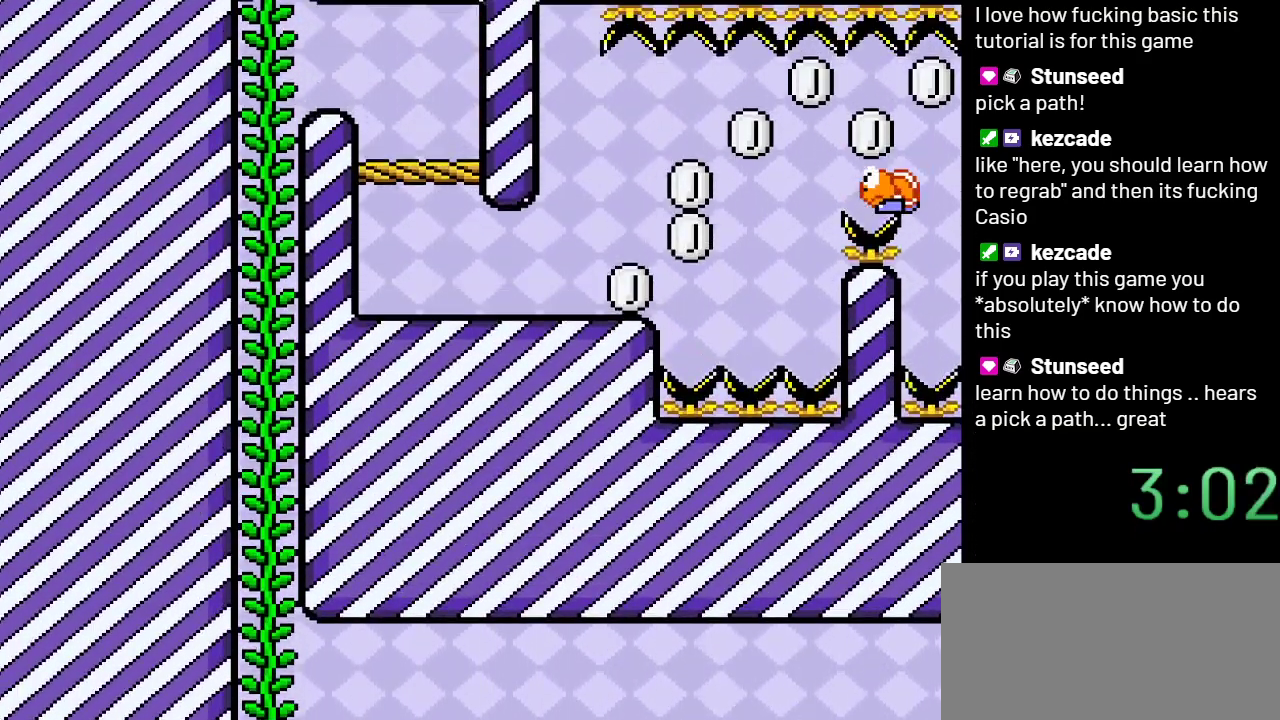
{"buttons": ["Y", "DPAD_UP"], "events": []}
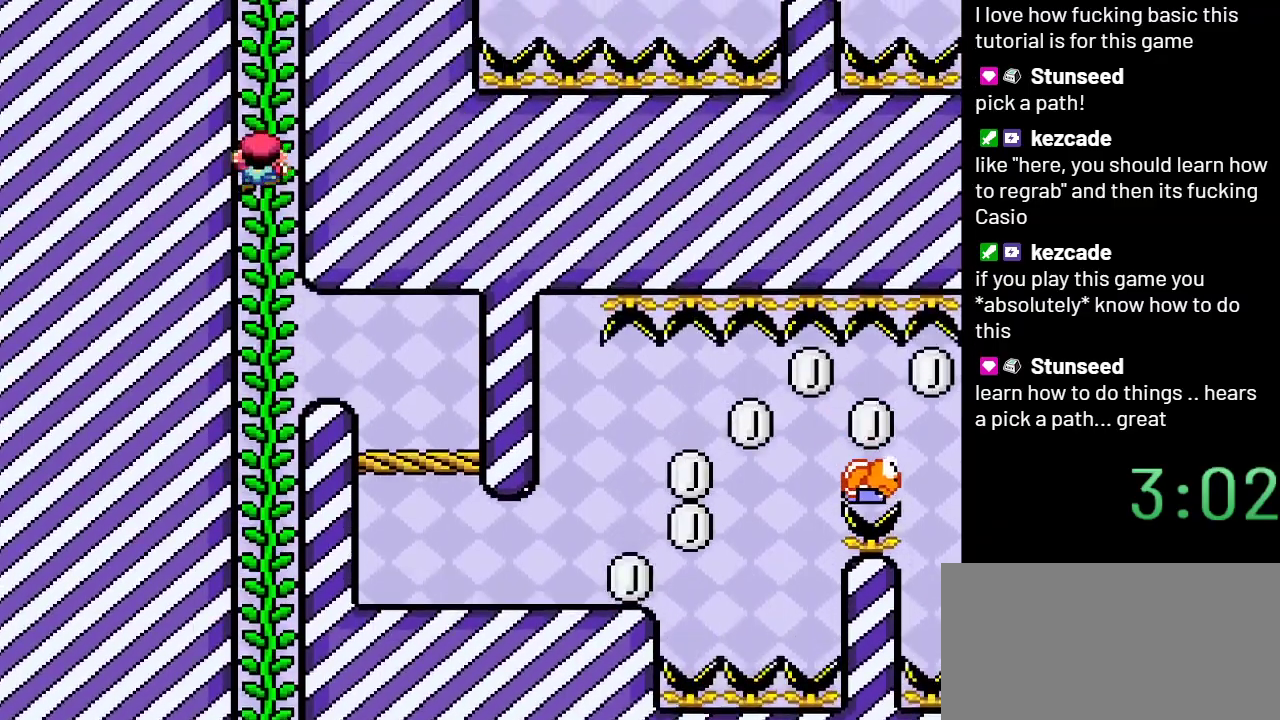
{"buttons": ["Y", "DPAD_UP"], "events": []}
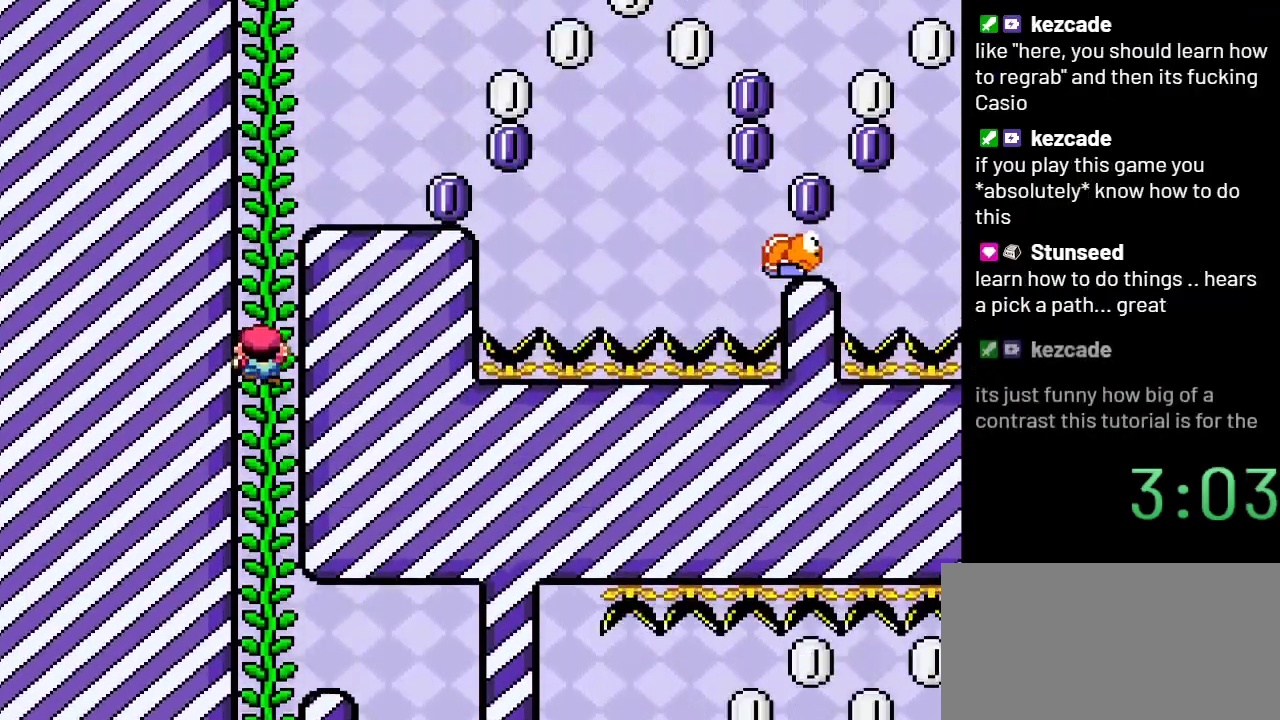
{"buttons": ["Y", "DPAD_RIGHT"], "events": [[133, "DPAD_UP", "up"], [200, "B", "down"], [350, "DPAD_RIGHT", "down"], [483, "B", "up"]]}
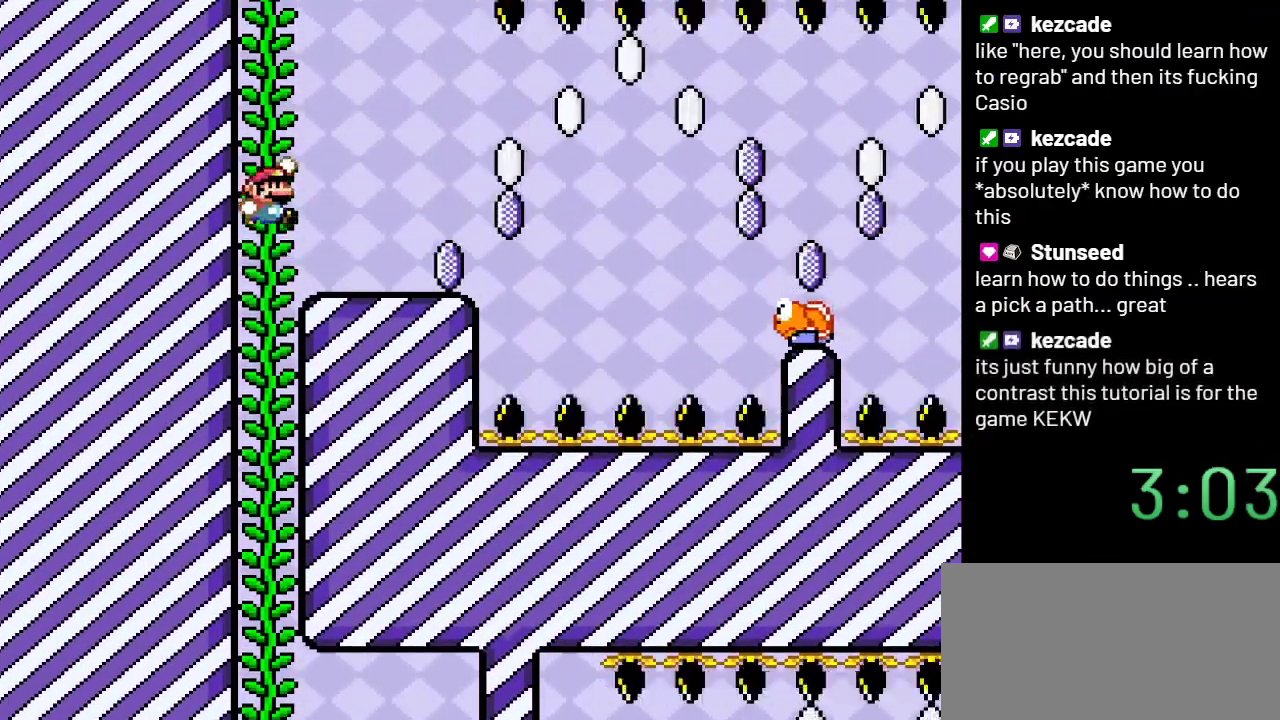
{"buttons": ["Y"], "events": [[133, "DPAD_RIGHT", "up"], [283, "DPAD_LEFT", "down"], [450, "DPAD_LEFT", "up"]]}
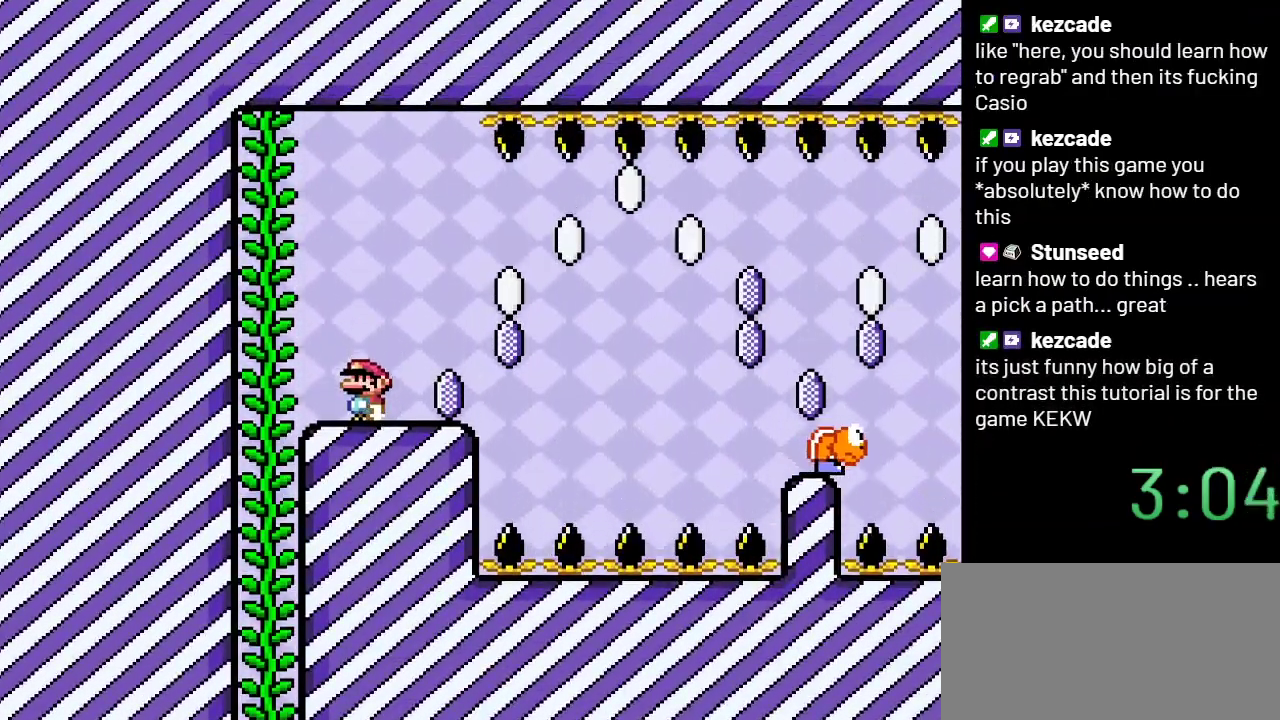
{"buttons": ["Y"], "events": []}
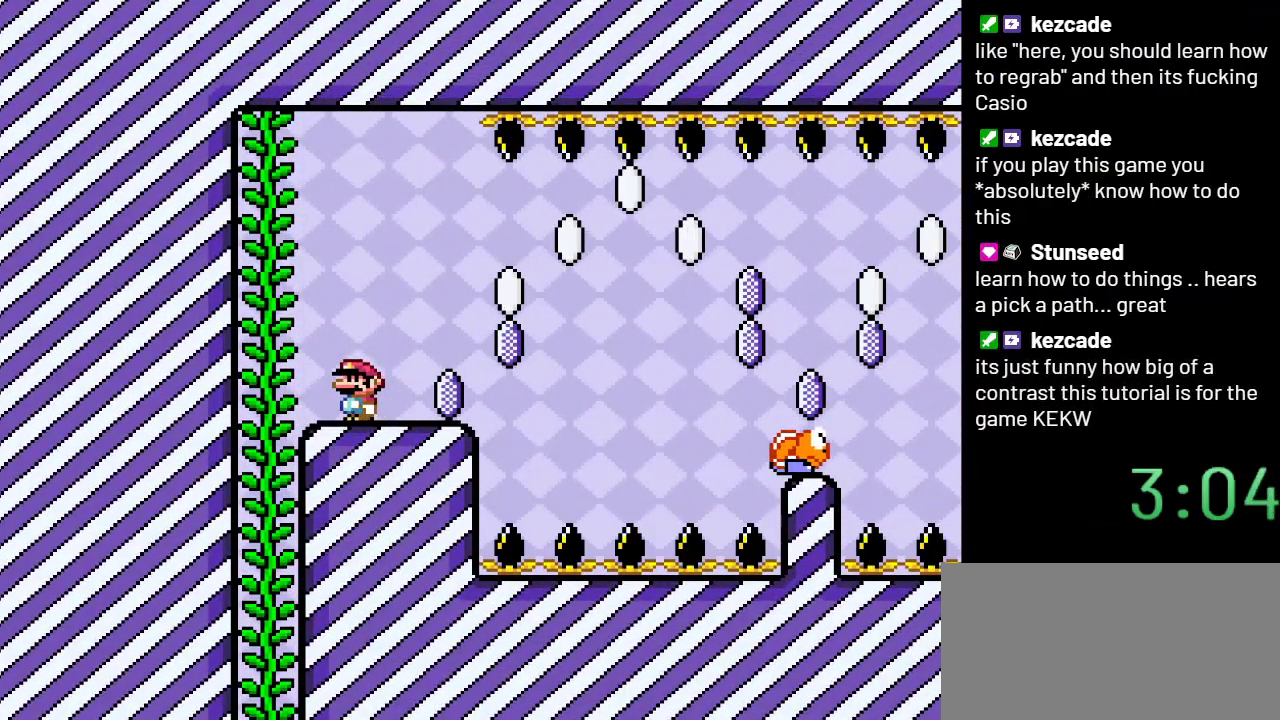
{"buttons": ["Y"], "events": []}
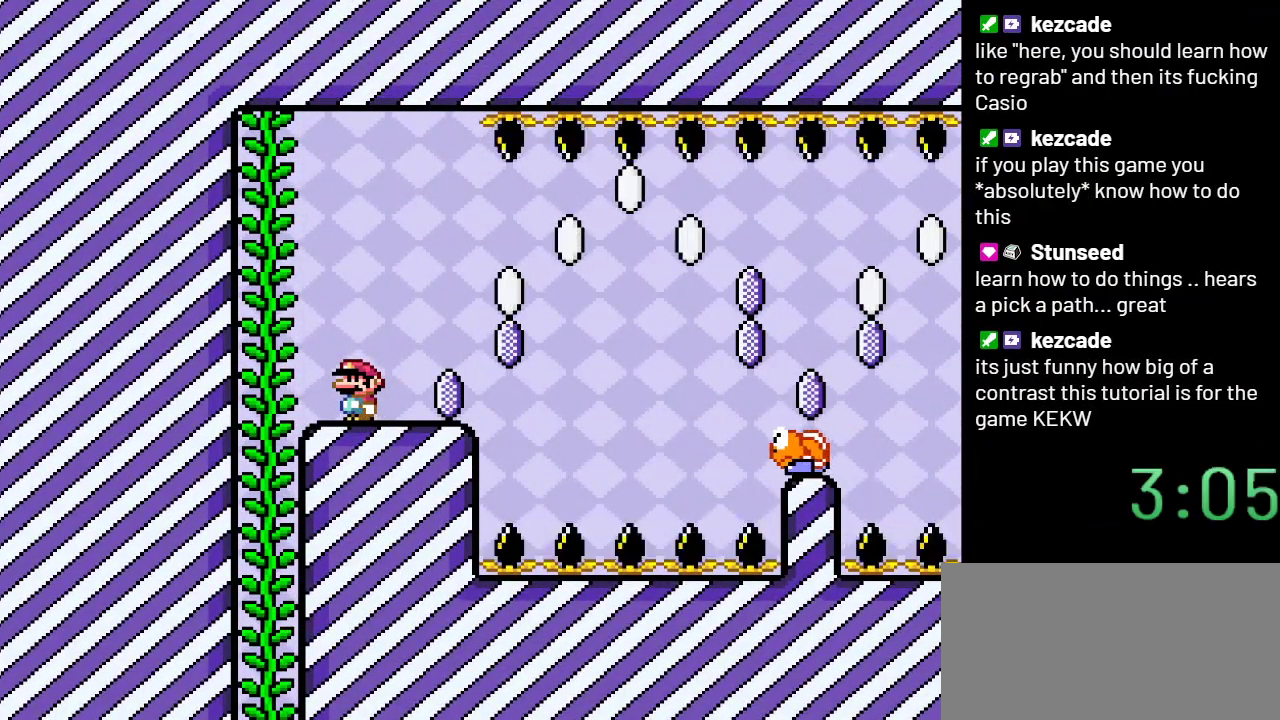
{"buttons": ["Y", "DPAD_LEFT"], "events": [[450, "DPAD_LEFT", "down"]]}
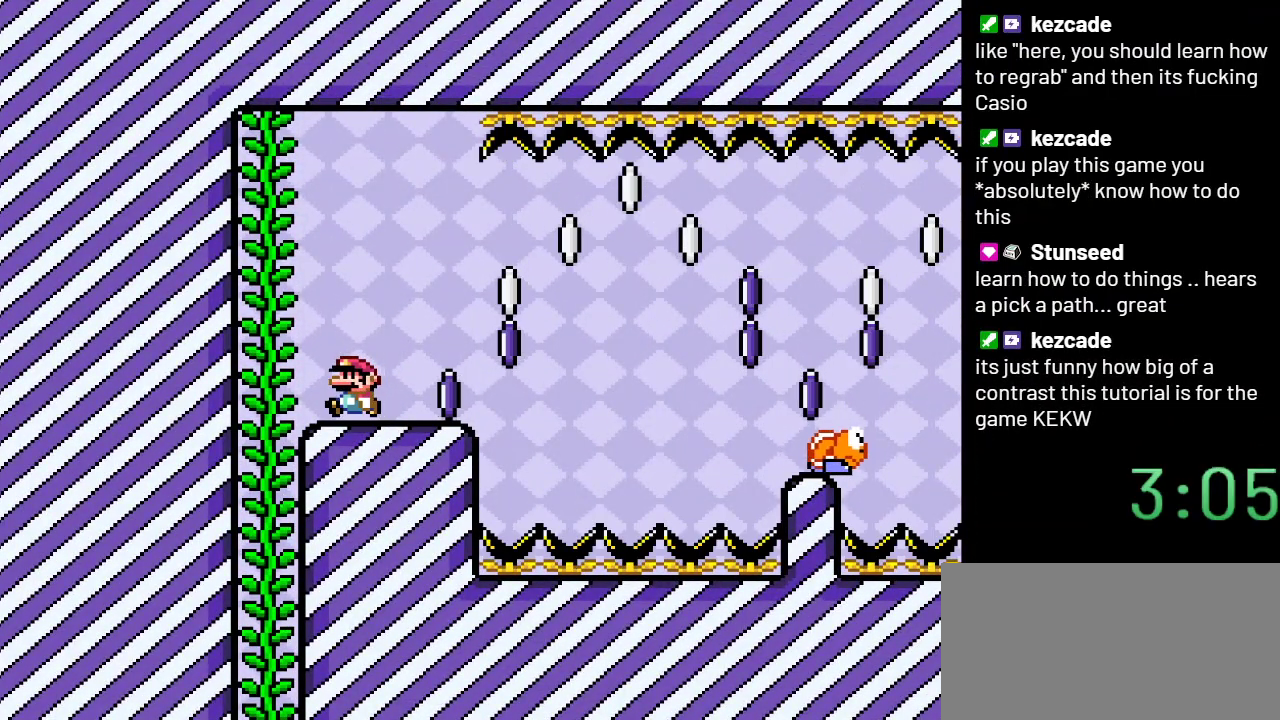
{"buttons": ["Y"], "events": [[33, "DPAD_LEFT", "up"], [200, "DPAD_RIGHT", "down"], [267, "DPAD_RIGHT", "up"]]}
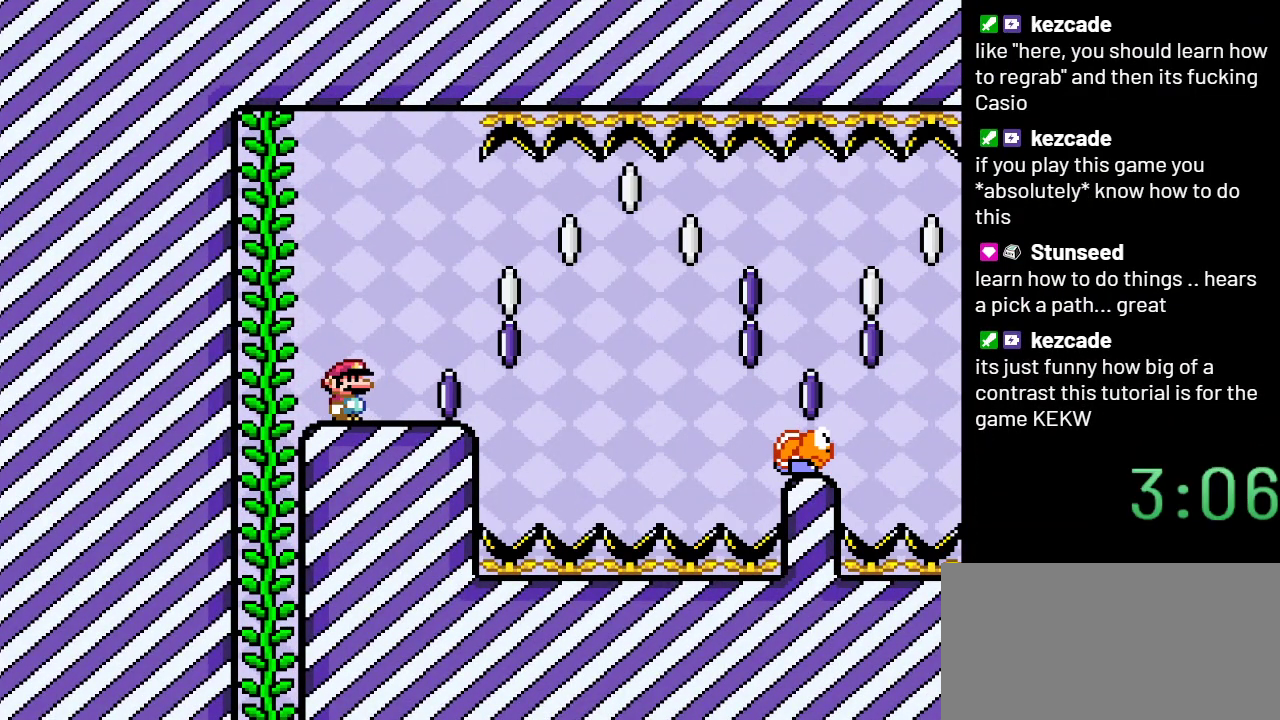
{"buttons": ["Y"], "events": []}
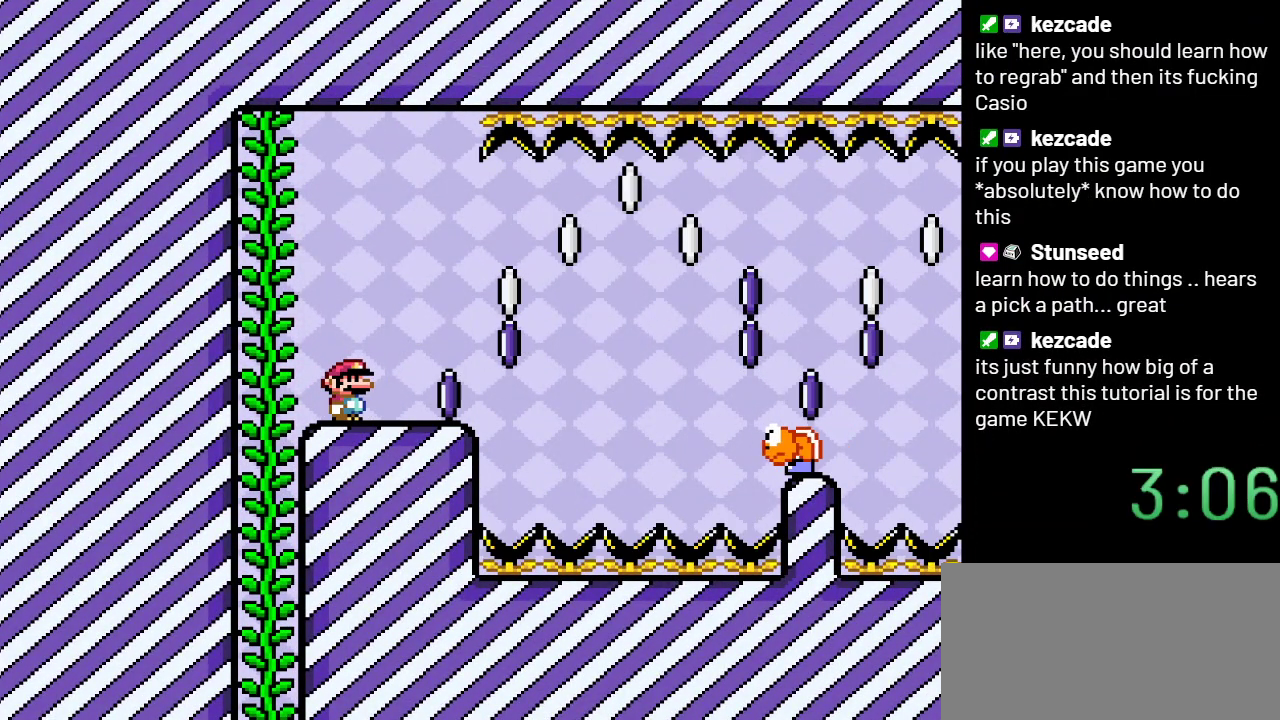
{"buttons": ["Y"], "events": []}
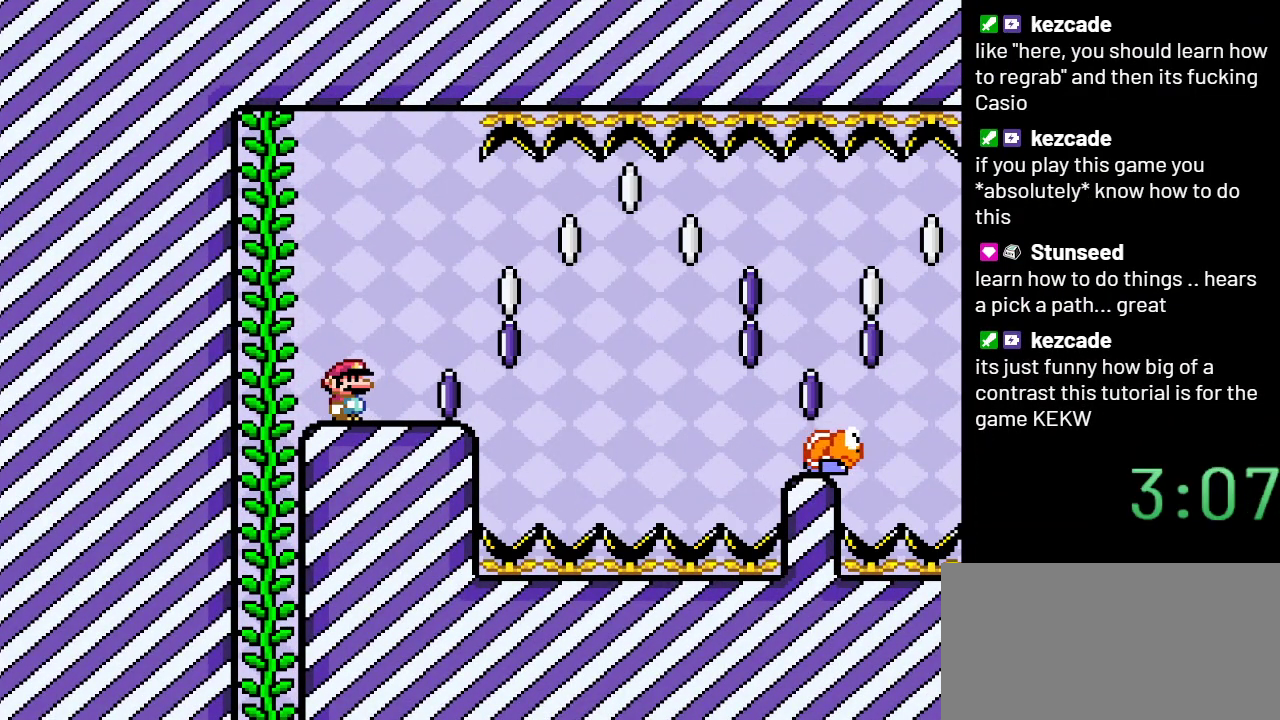
{"buttons": ["Y", "DPAD_RIGHT"], "events": [[300, "DPAD_RIGHT", "down"]]}
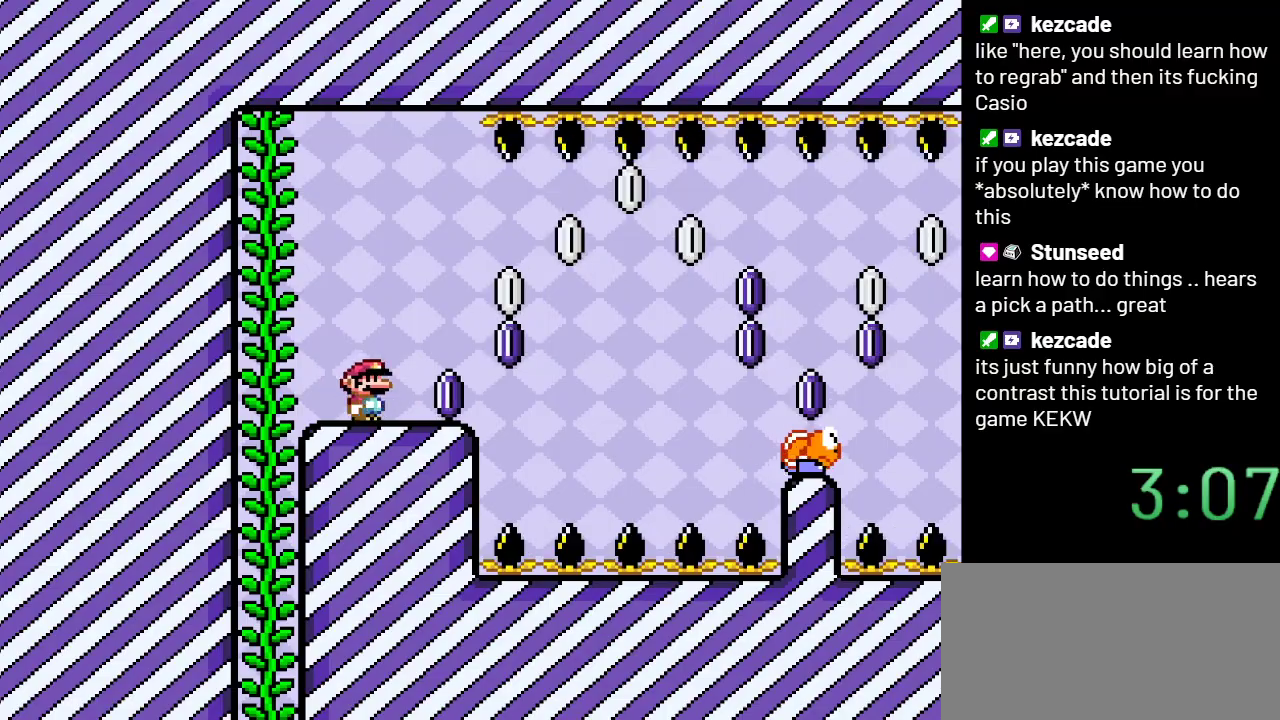
{"buttons": ["Y", "DPAD_RIGHT"], "events": [[250, "B", "down"], [383, "B", "up"]]}
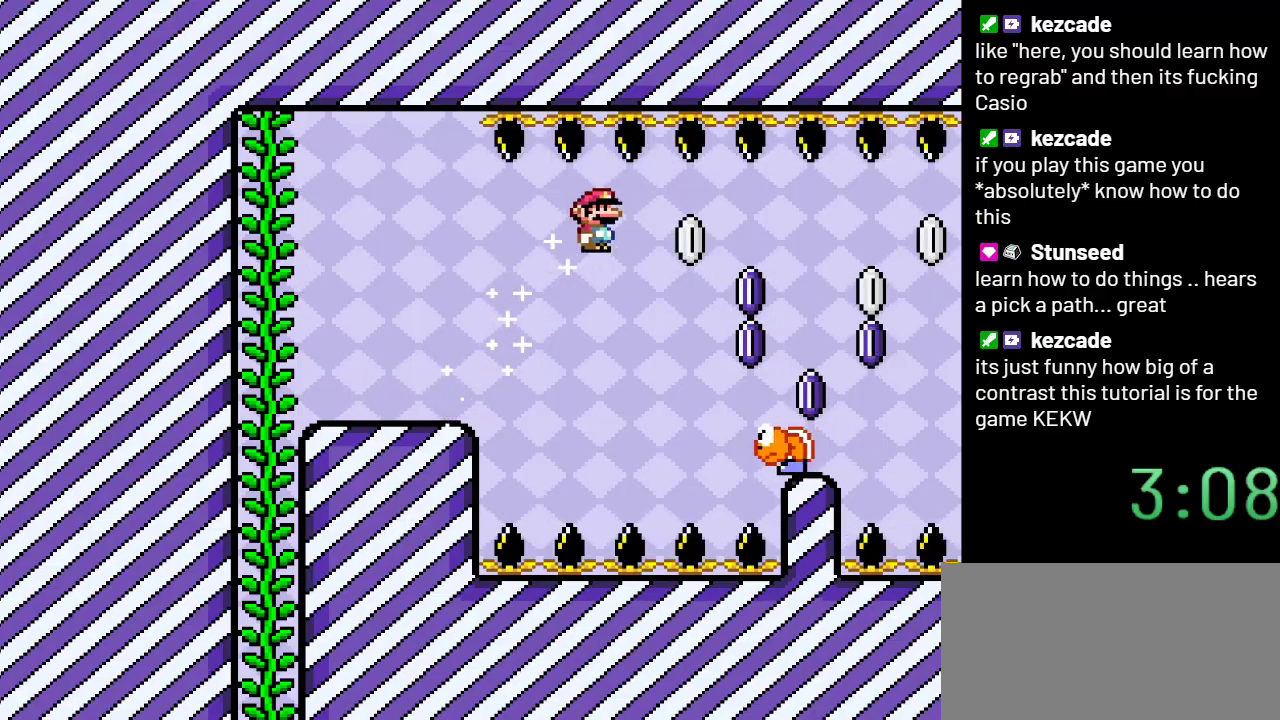
{"buttons": ["B", "Y", "DPAD_RIGHT"], "events": [[383, "B", "down"]]}
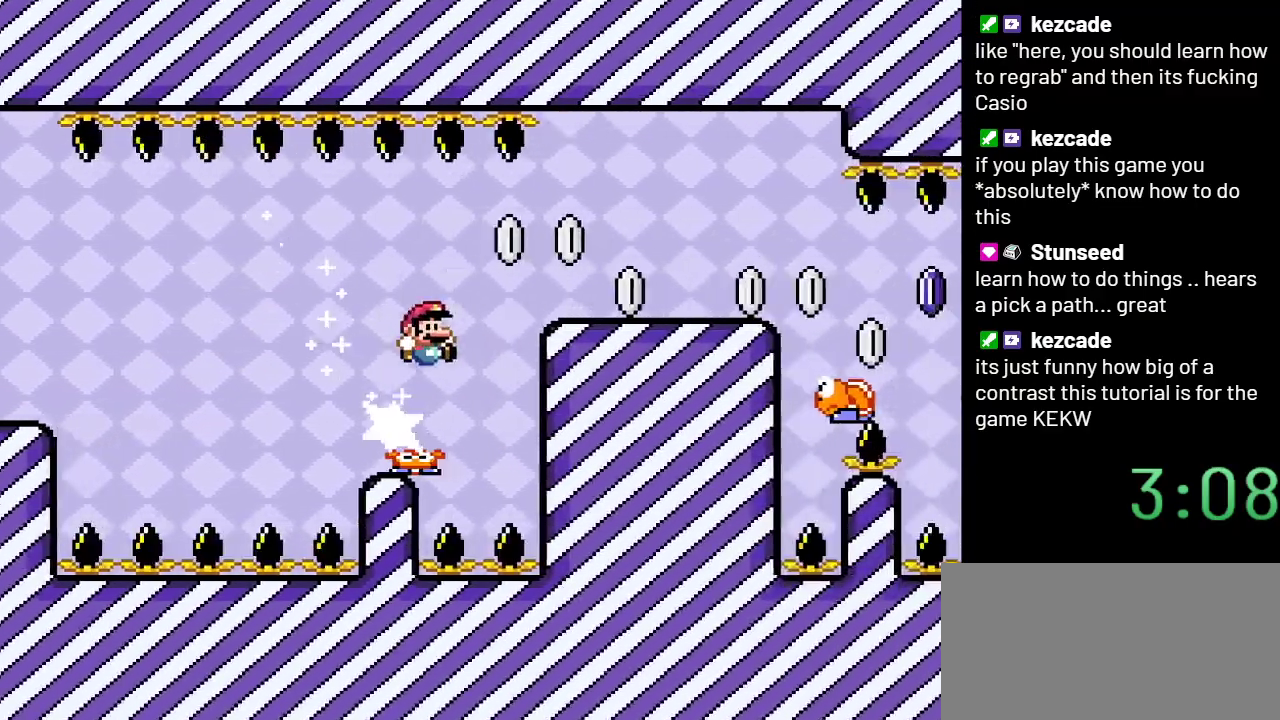
{"buttons": ["Y", "DPAD_LEFT"], "events": [[50, "B", "up"], [383, "DPAD_RIGHT", "up"], [450, "DPAD_LEFT", "down"]]}